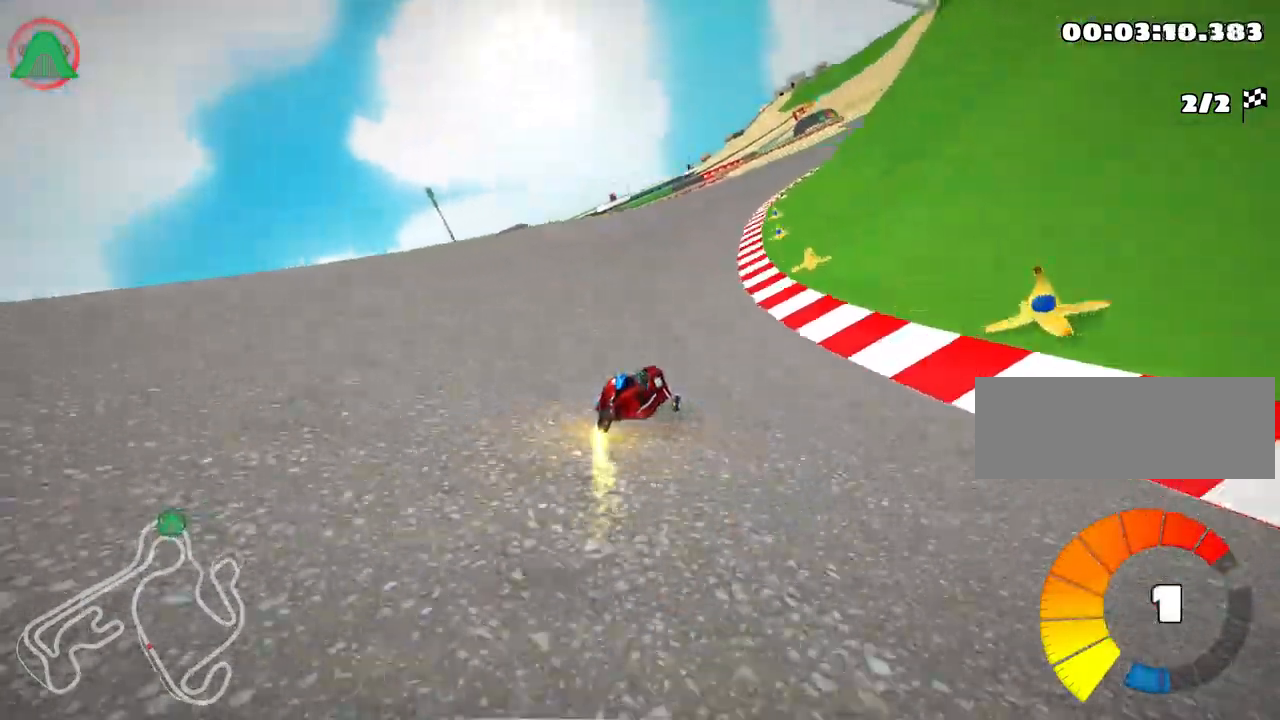
Gameplay with keyboard; each line is a JSON object with the keys held at the frame after it. "events" lists presses ("down") and releases ("up") of "down", "fire", "flag", "left", "look", "nitro", "right", "skid" and "up" between this image and that frame as [ms after this image, input, new state], when the widget could be followed in between. No other keys are recorded. Mouse input is not recorded. Key names are as the overlay labels them; some are game actions (e.g. jump) rather than physical keys.
{"keys": ["left", "up"], "events": [[500, "left", "down"]]}
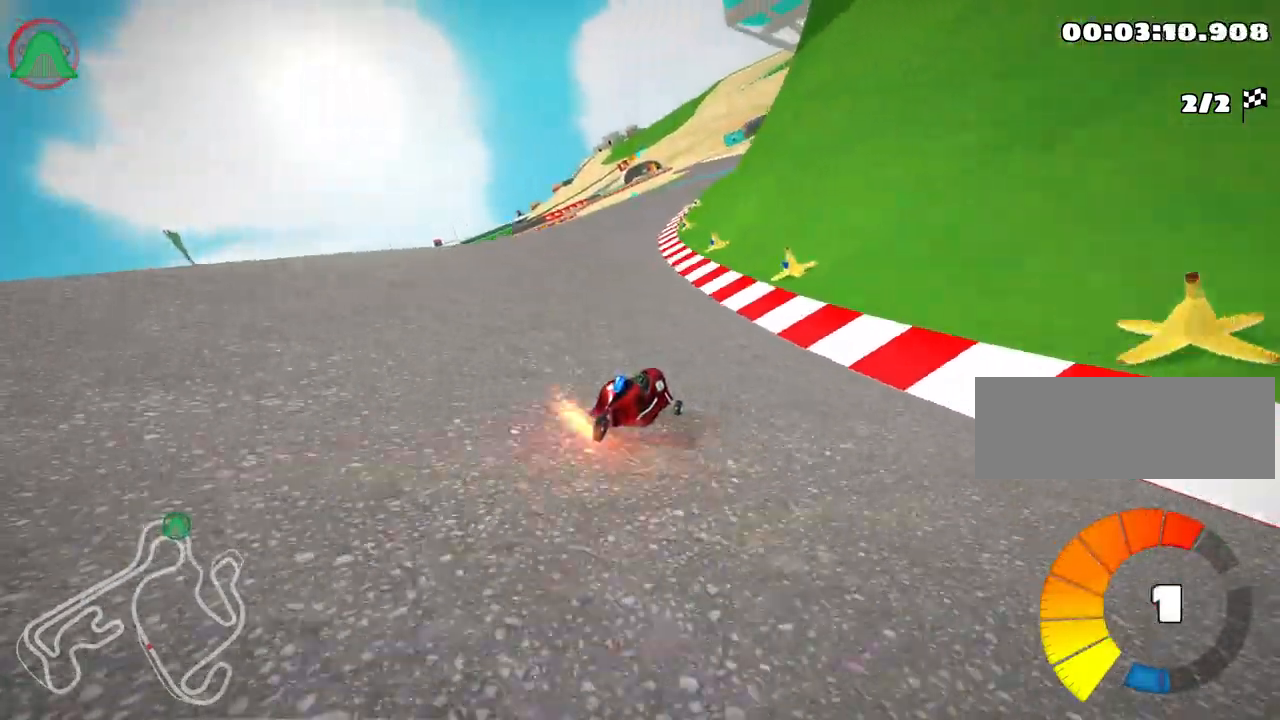
{"keys": ["left", "nitro", "up"], "events": [[483, "nitro", "down"]]}
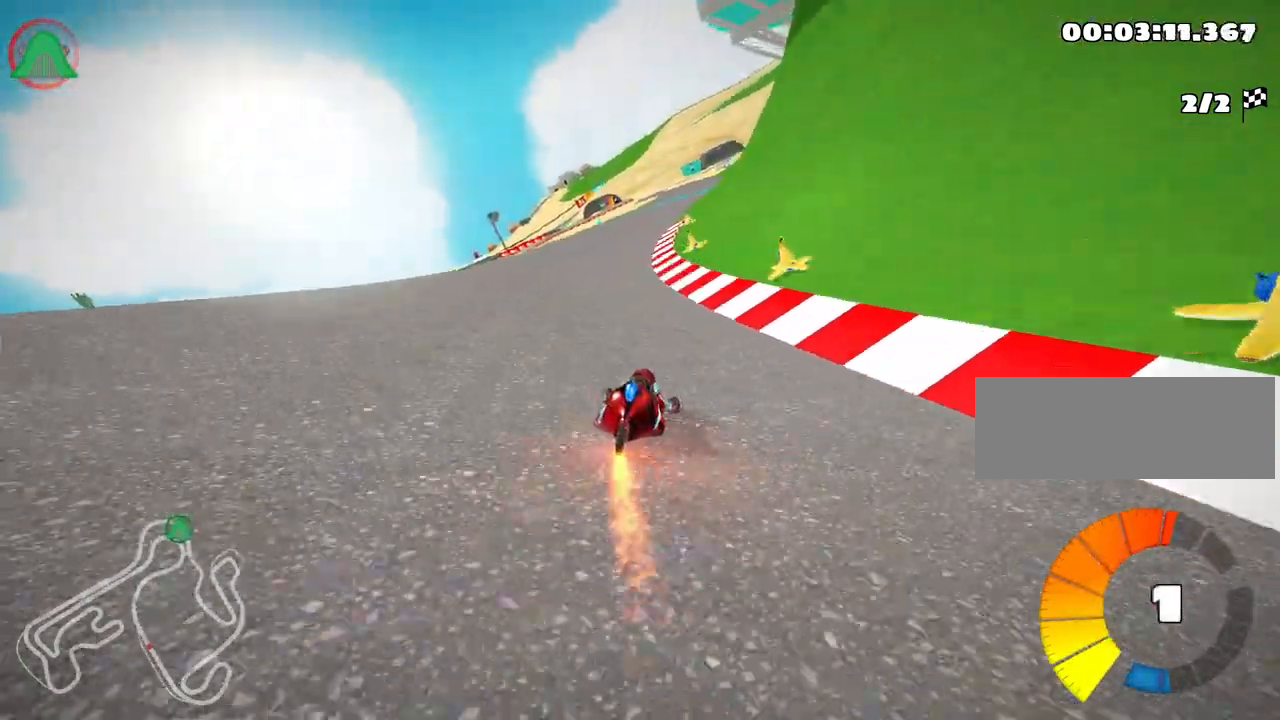
{"keys": ["left", "up"], "events": [[17, "left", "up"], [133, "nitro", "up"], [483, "left", "down"]]}
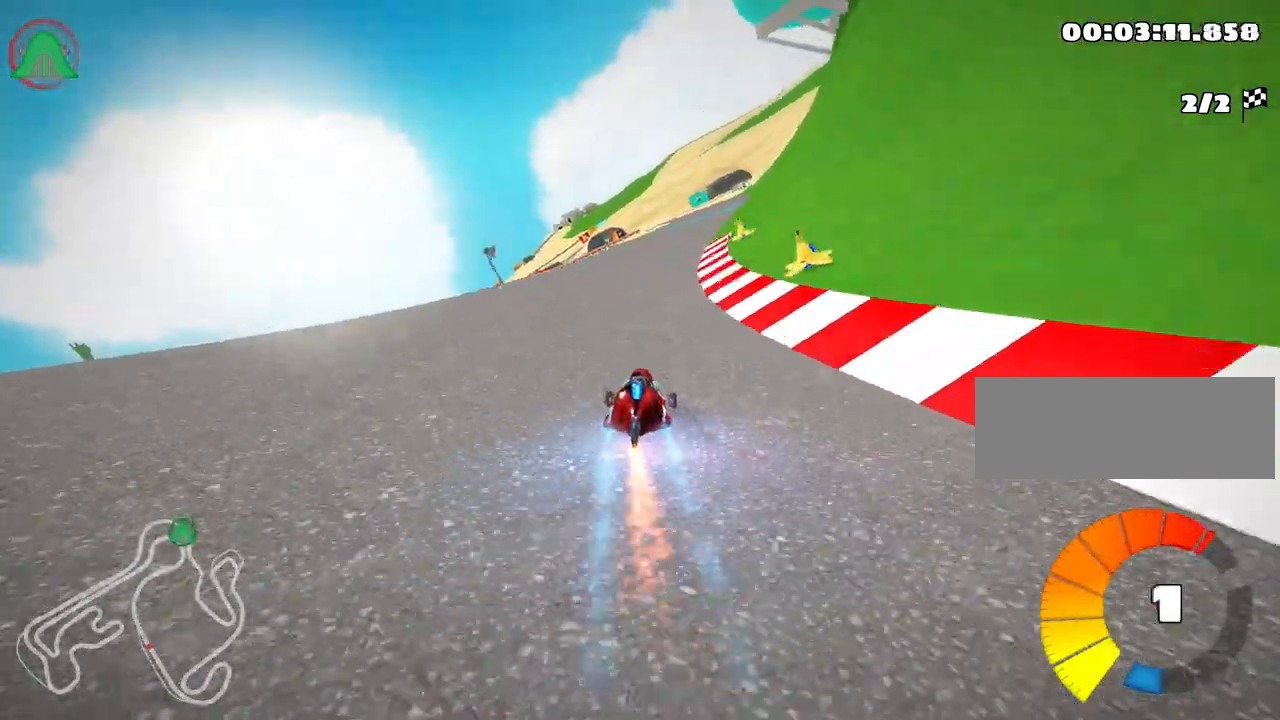
{"keys": ["left", "up"], "events": [[167, "left", "up"], [233, "right", "down"], [333, "left", "down"], [400, "right", "up"]]}
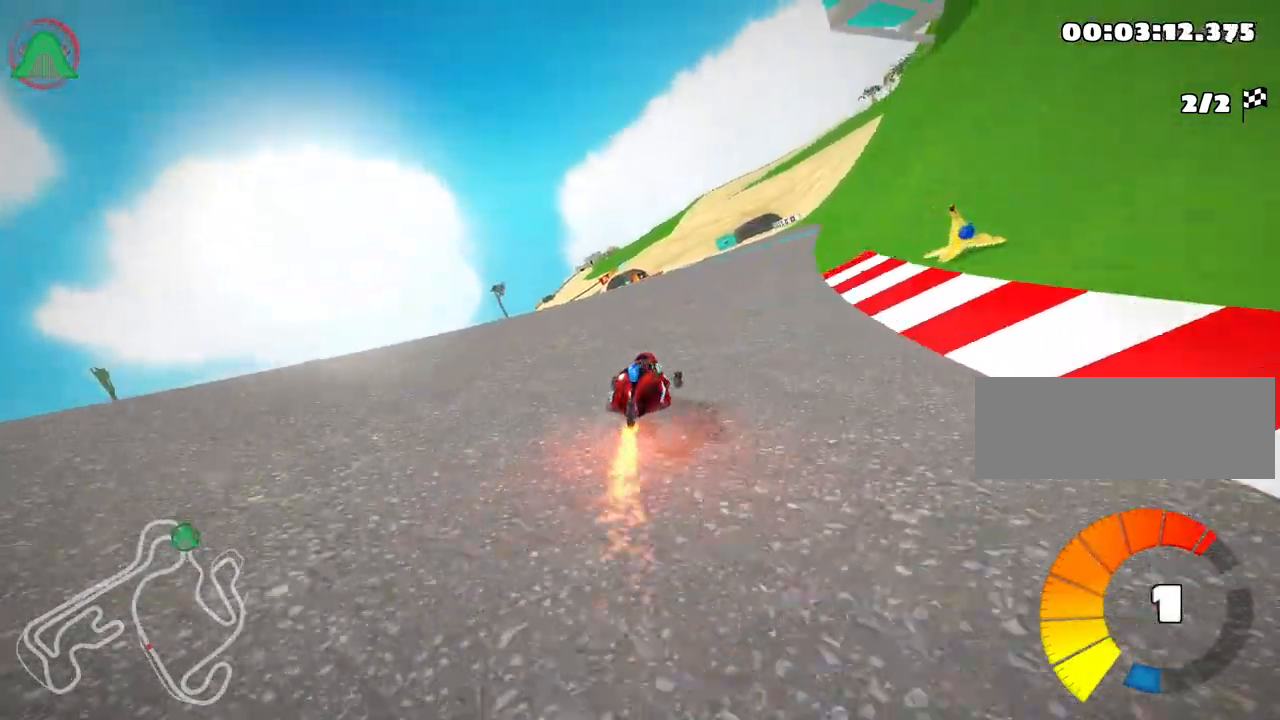
{"keys": ["left", "up"], "events": []}
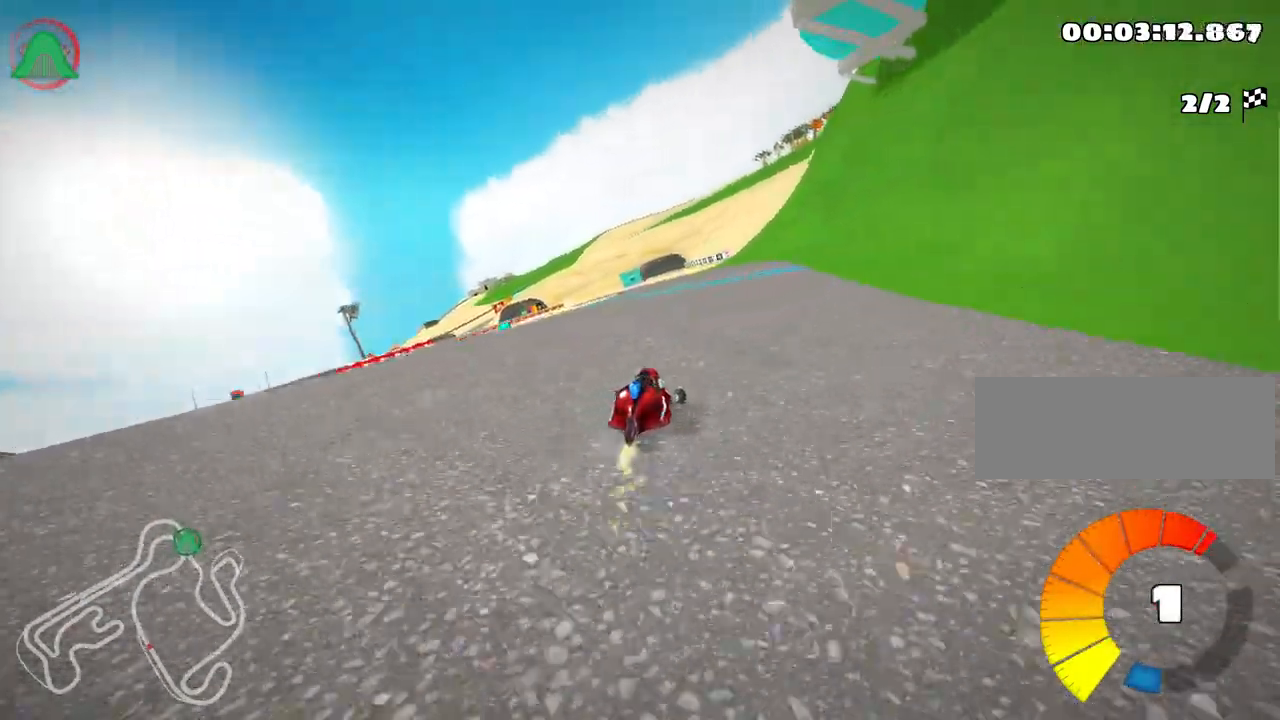
{"keys": ["left", "up"], "events": []}
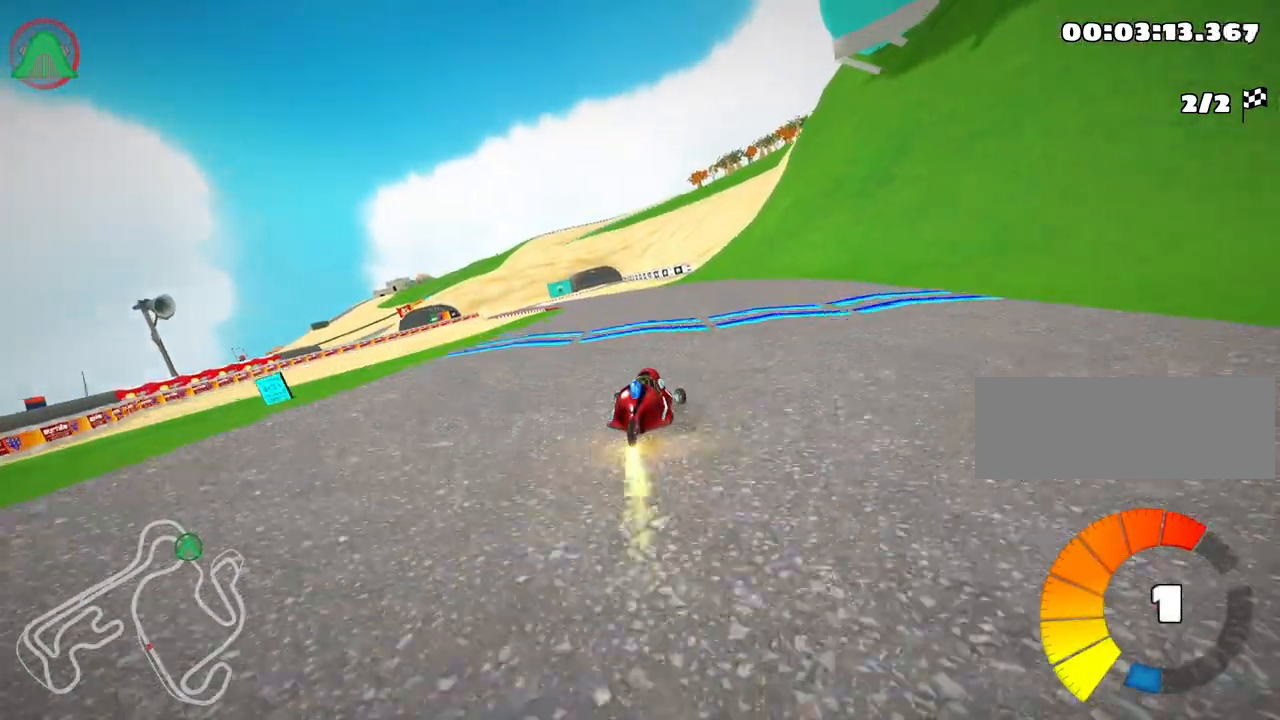
{"keys": ["left", "up"], "events": [[100, "nitro", "down"], [400, "nitro", "up"]]}
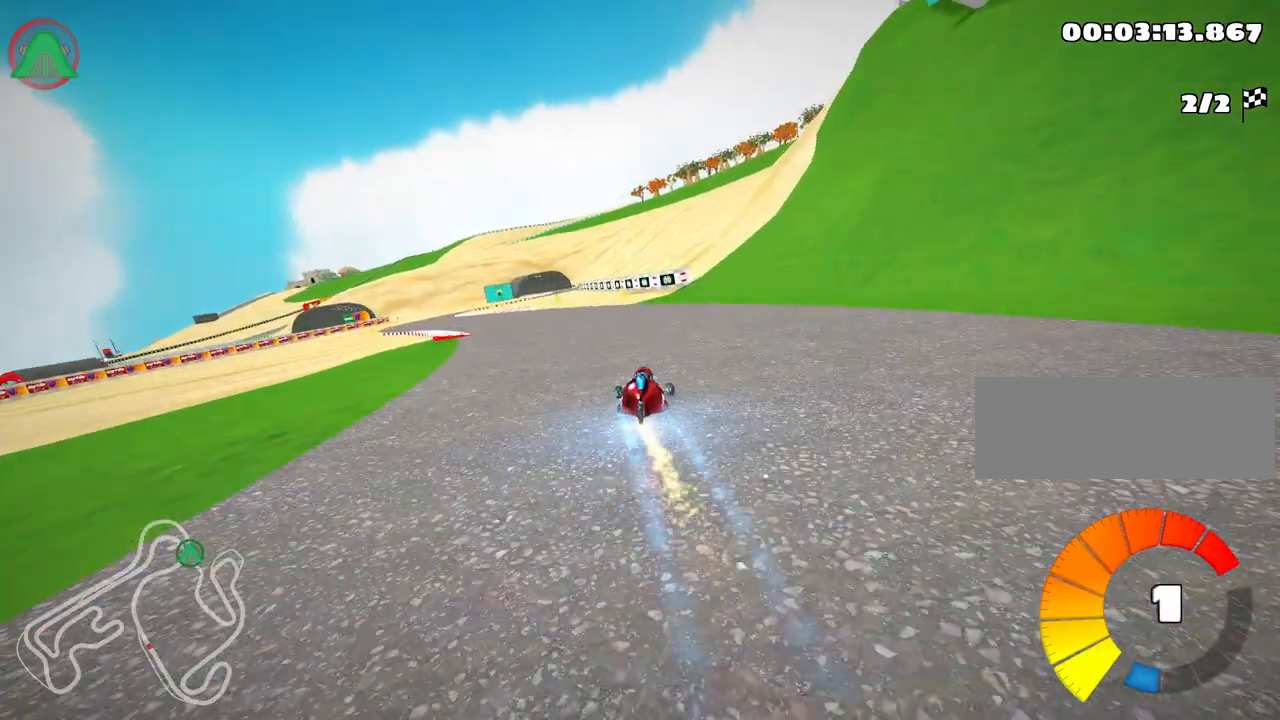
{"keys": ["up"], "events": [[367, "left", "up"]]}
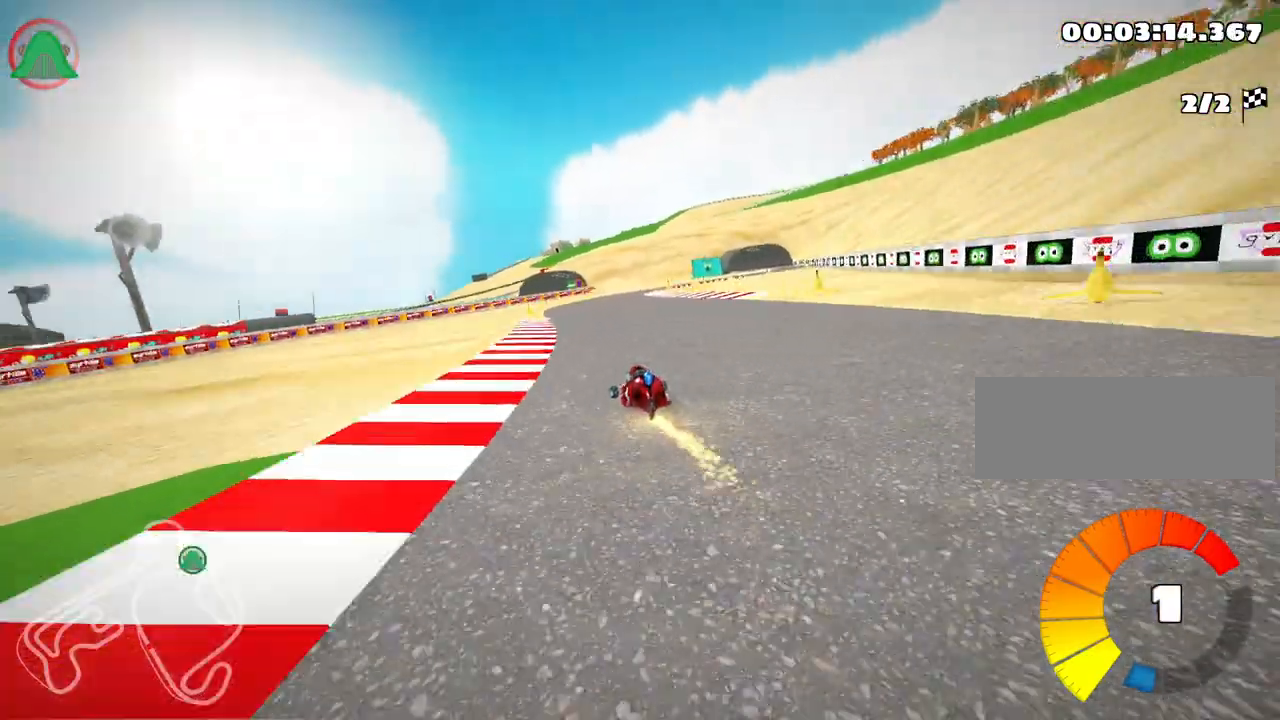
{"keys": ["left", "right", "up"], "events": [[50, "right", "down"], [133, "left", "down"], [200, "right", "up"], [483, "right", "down"]]}
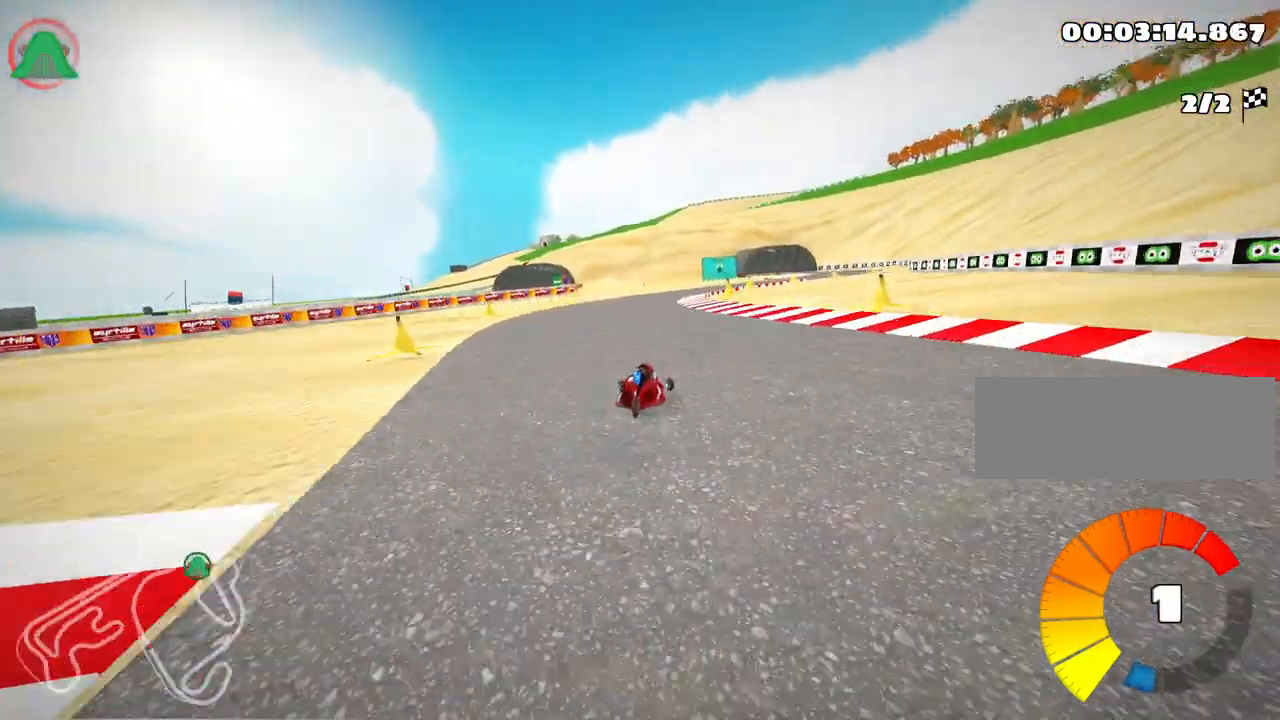
{"keys": ["left", "up"], "events": [[33, "left", "up"], [317, "left", "down"], [367, "right", "up"]]}
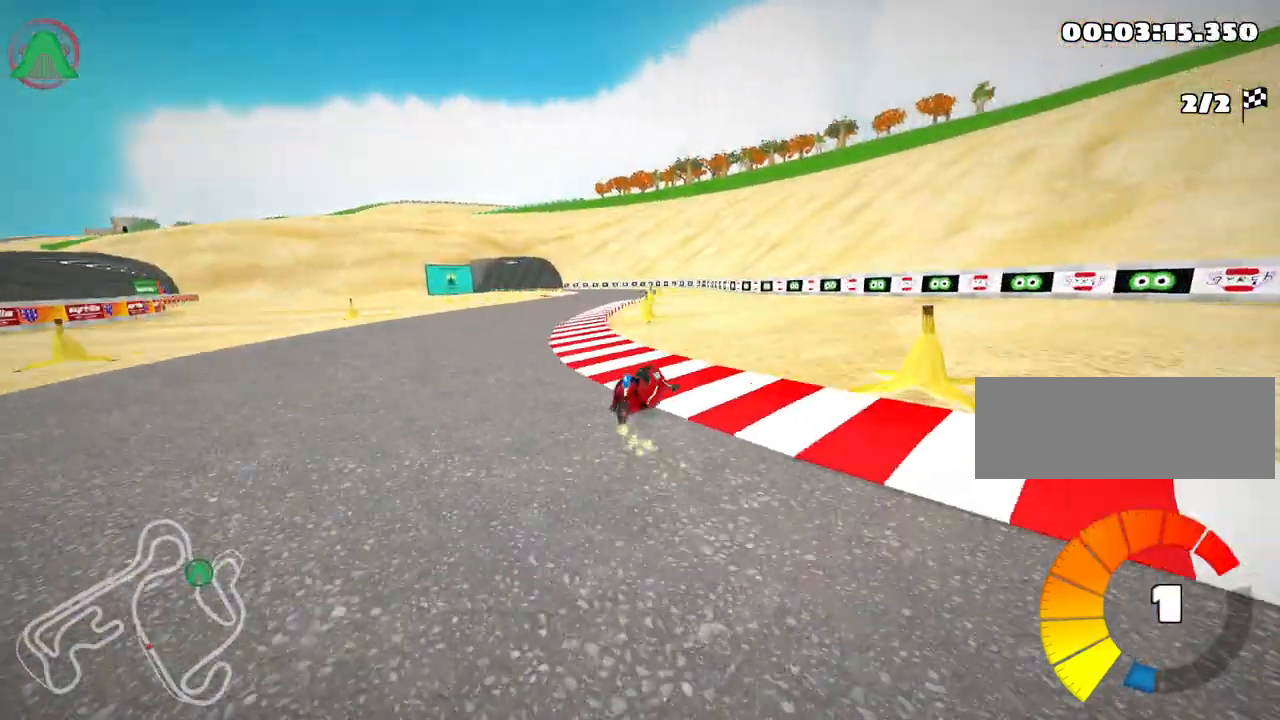
{"keys": ["left", "up"], "events": [[33, "left", "up"], [133, "left", "down"]]}
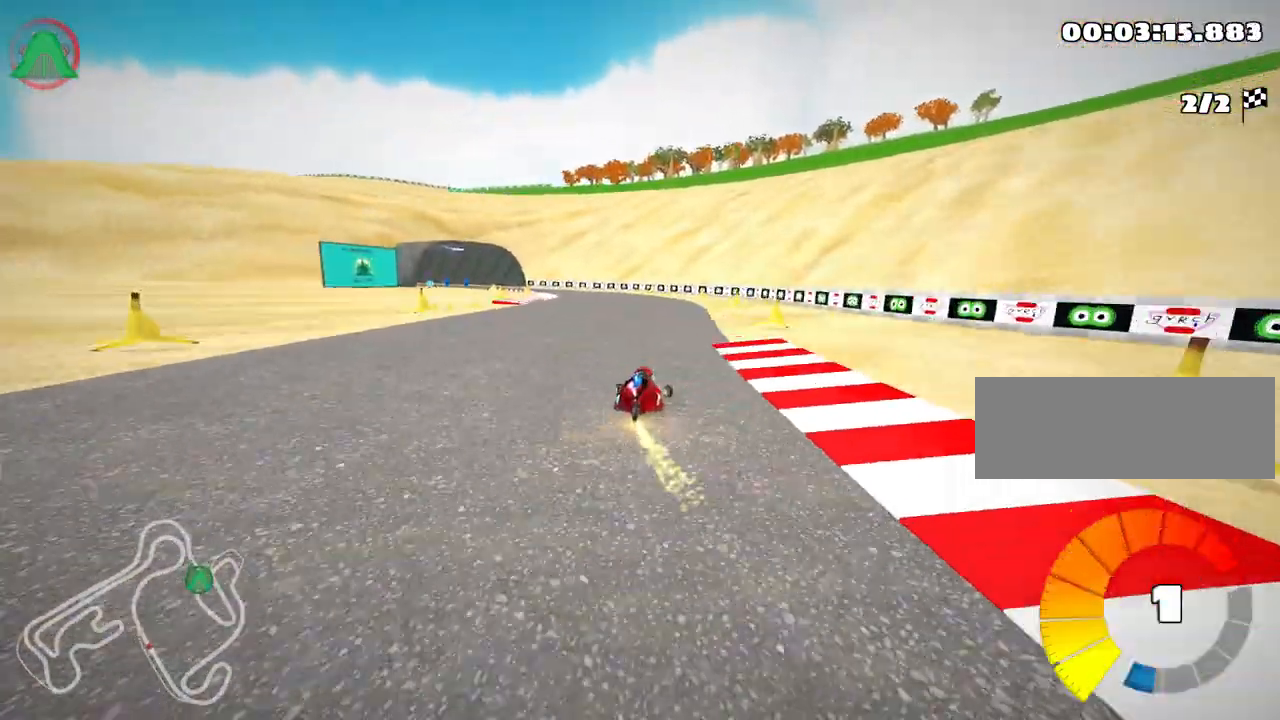
{"keys": ["left", "nitro", "up"], "events": [[133, "nitro", "down"]]}
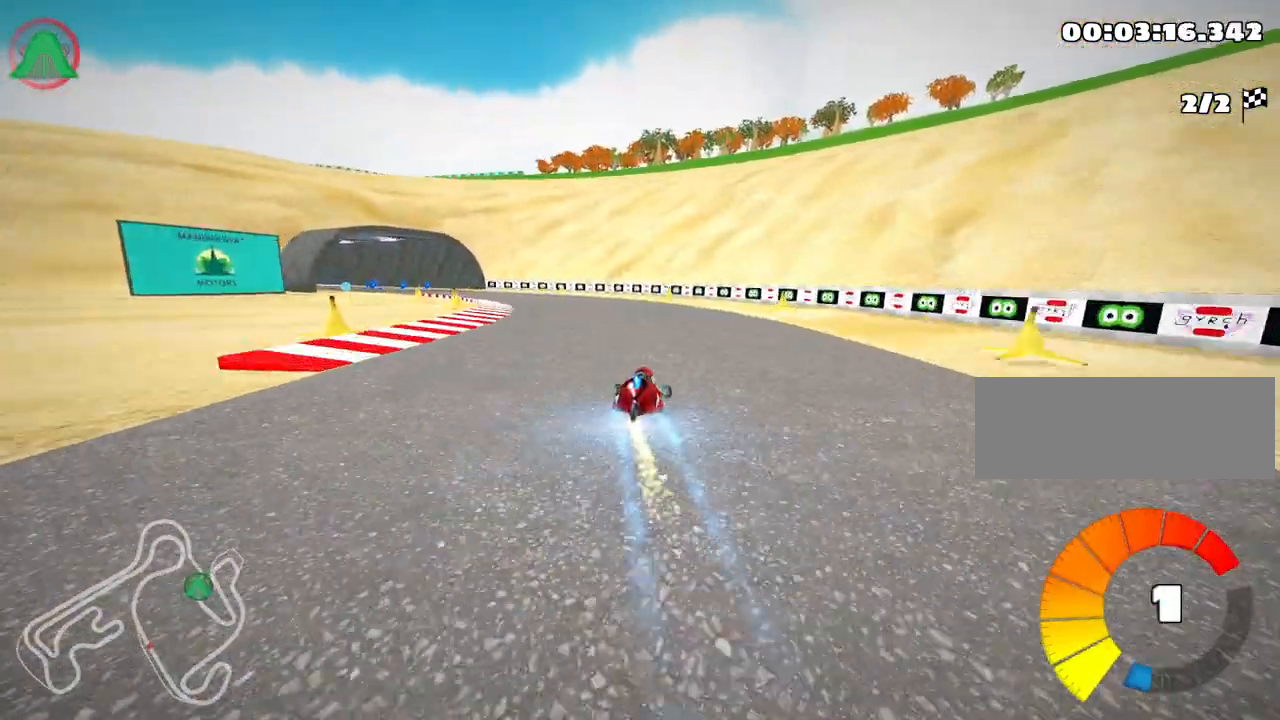
{"keys": ["left", "up"], "events": [[167, "nitro", "up"], [200, "left", "up"], [483, "left", "down"]]}
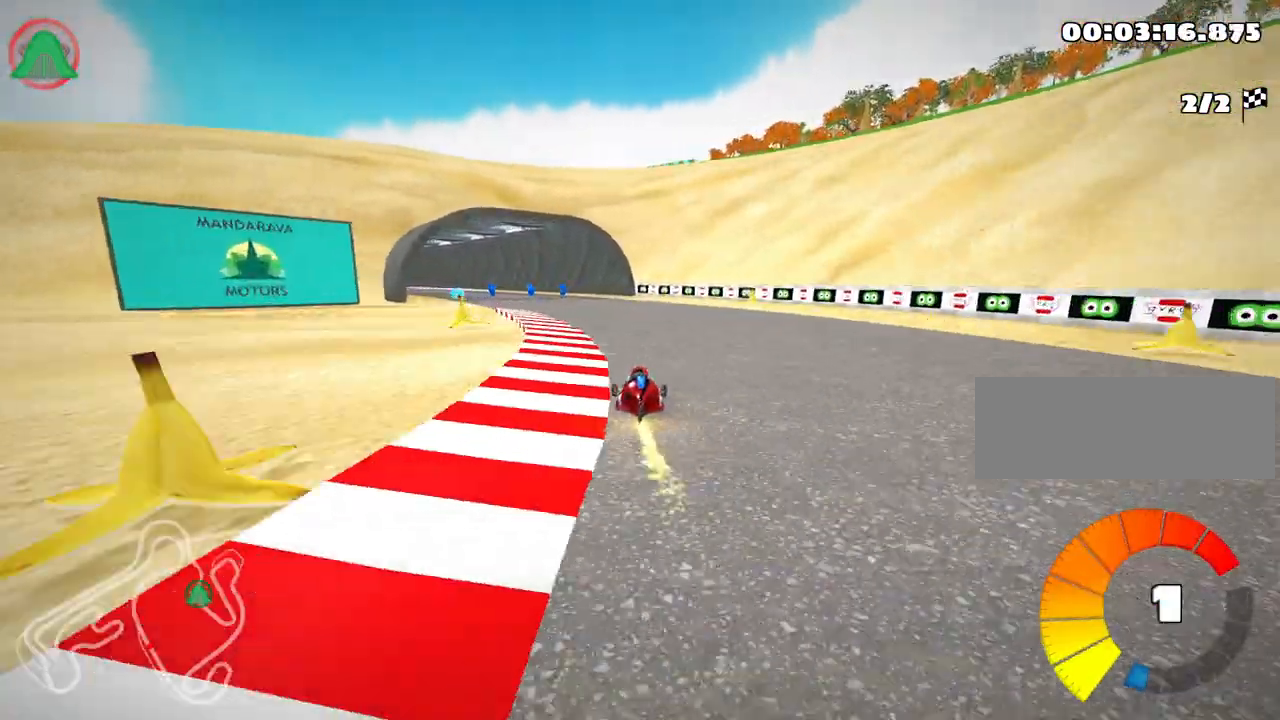
{"keys": ["left", "up"], "events": [[150, "left", "up"], [383, "left", "down"]]}
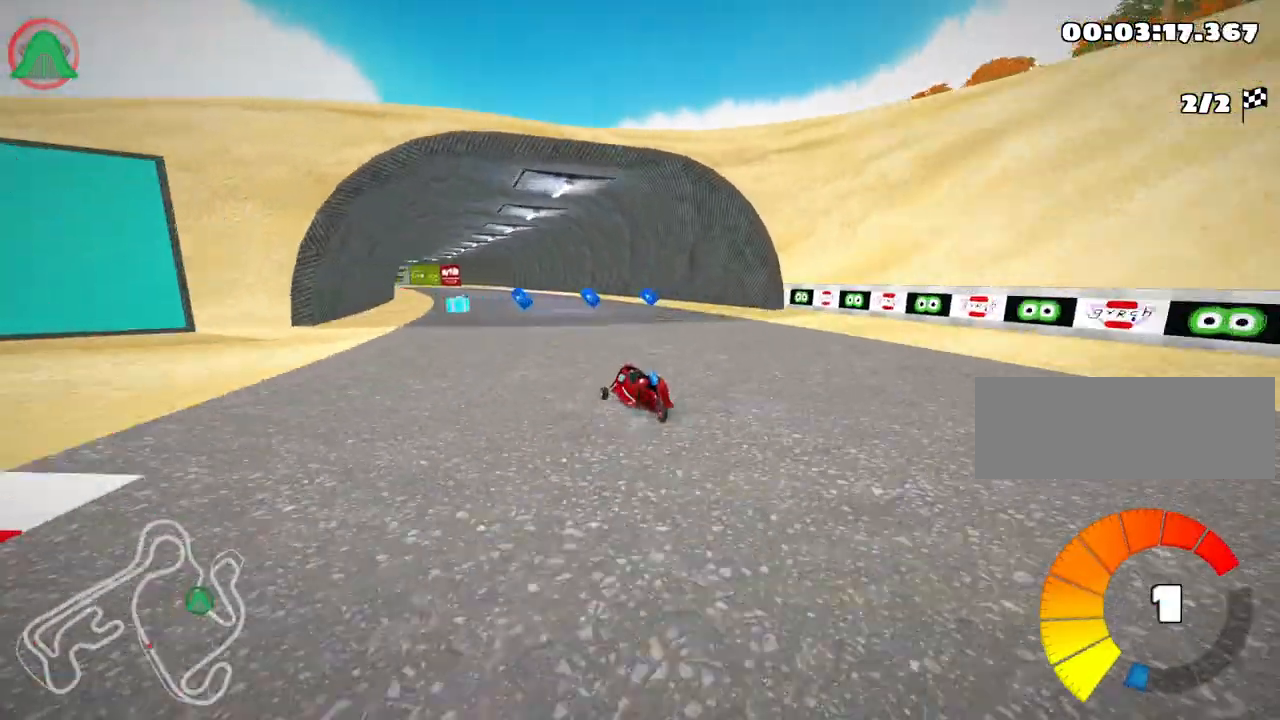
{"keys": ["right", "up"], "events": [[117, "left", "up"], [117, "right", "down"]]}
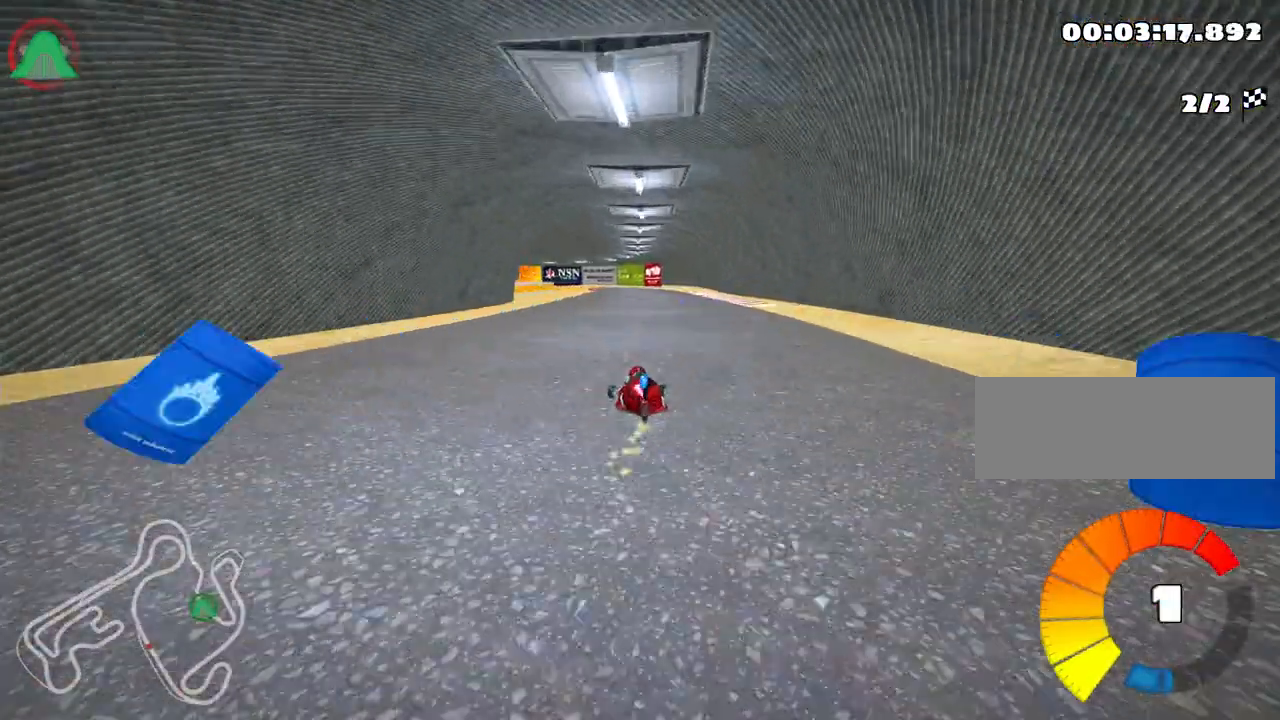
{"keys": ["right", "up"], "events": []}
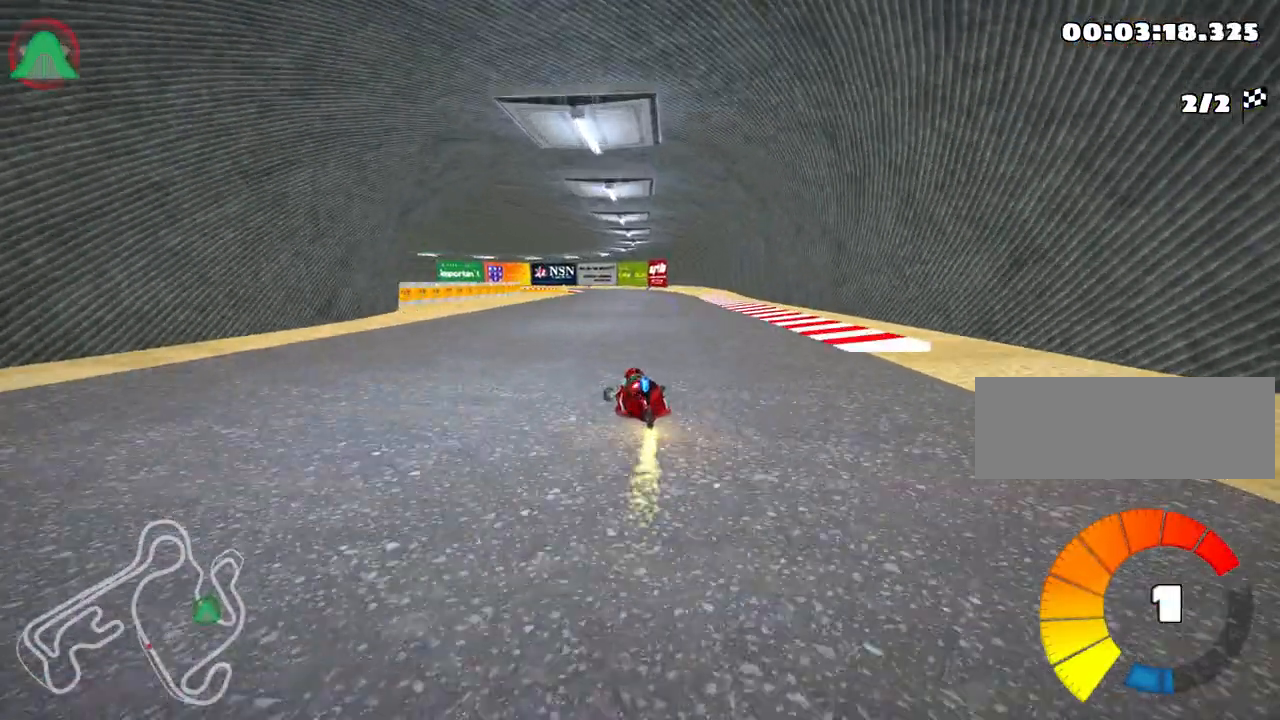
{"keys": ["up"], "events": [[100, "nitro", "down"], [283, "right", "up"], [383, "nitro", "up"]]}
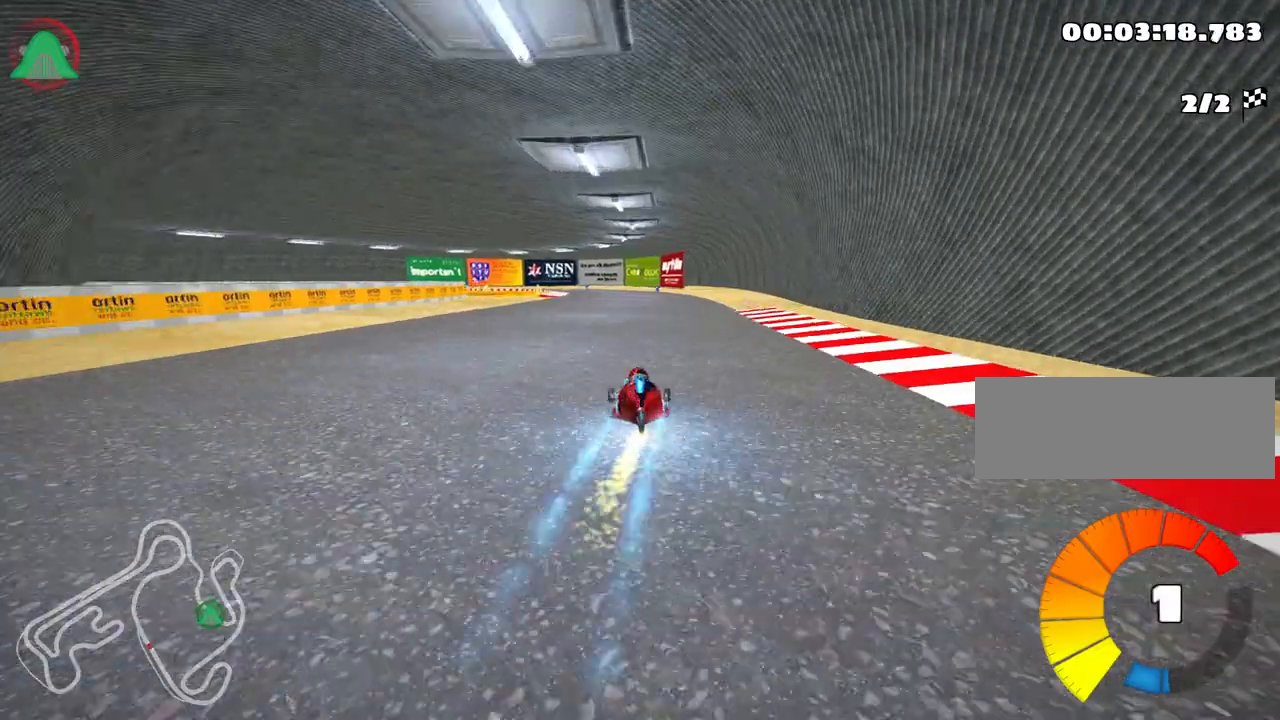
{"keys": ["left", "up"], "events": [[350, "left", "down"]]}
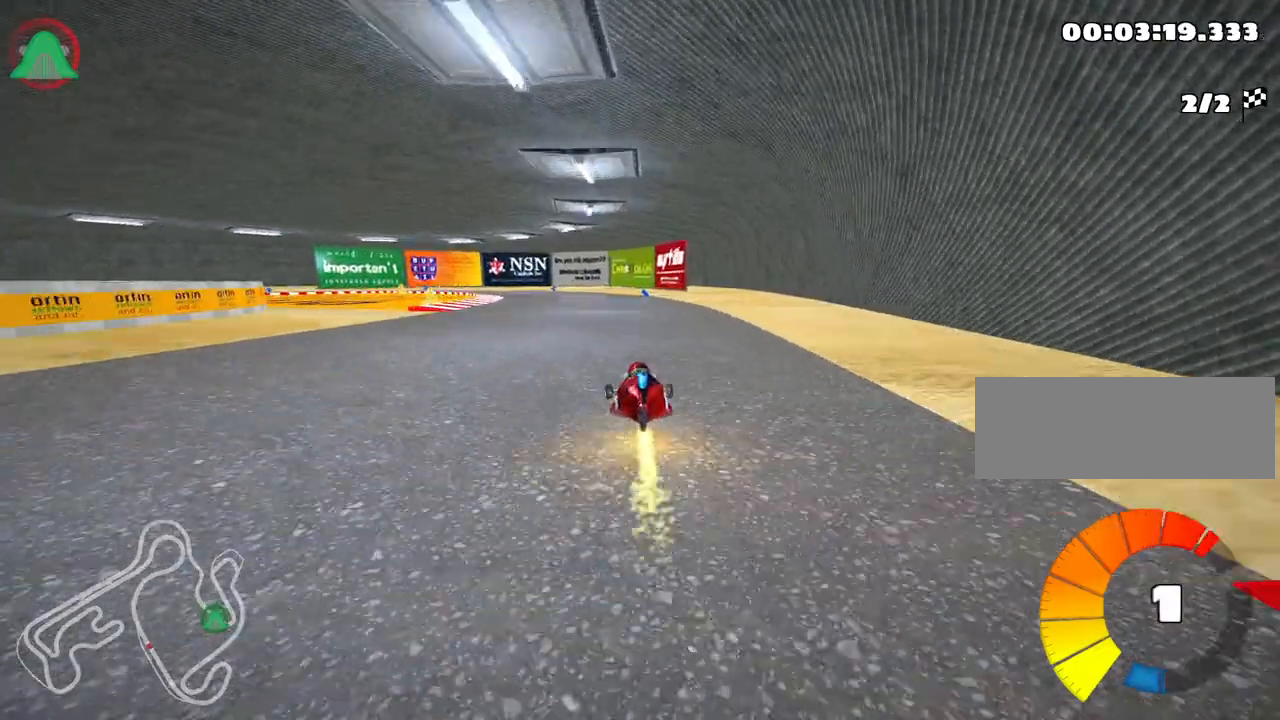
{"keys": ["right", "up"], "events": [[33, "left", "up"], [83, "right", "down"]]}
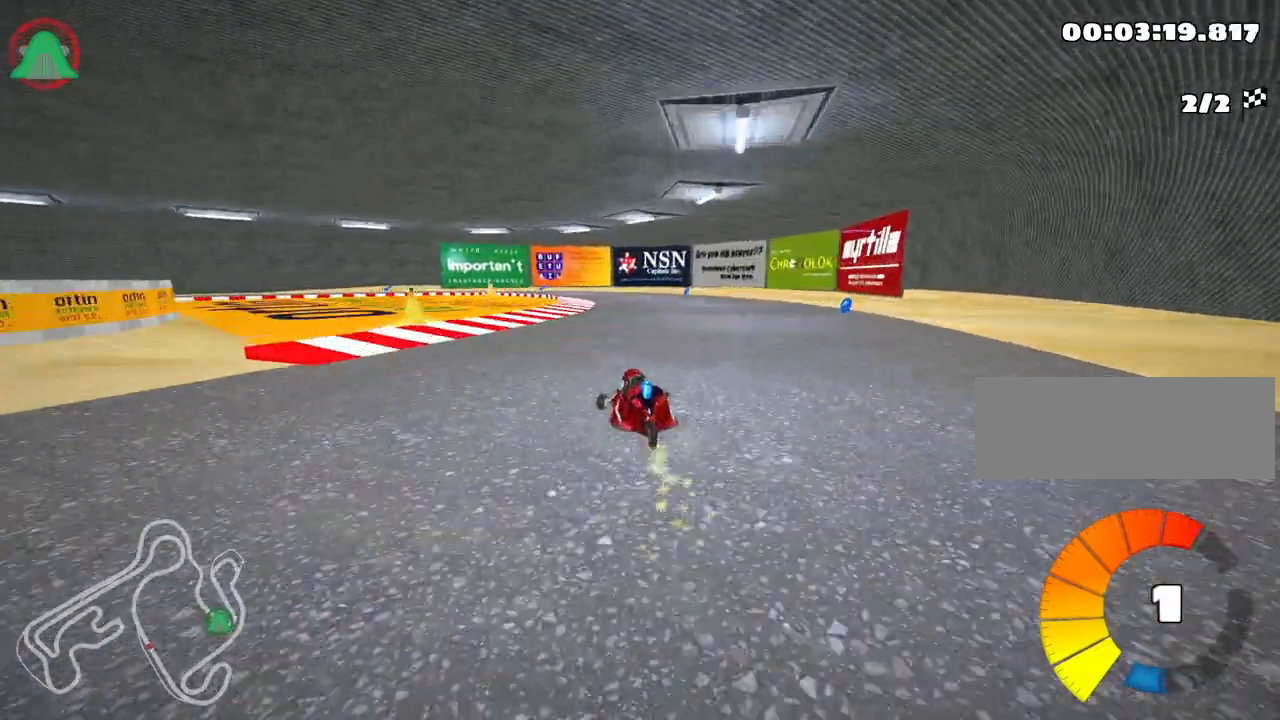
{"keys": ["up"], "events": [[50, "right", "up"], [83, "left", "down"], [133, "left", "up"]]}
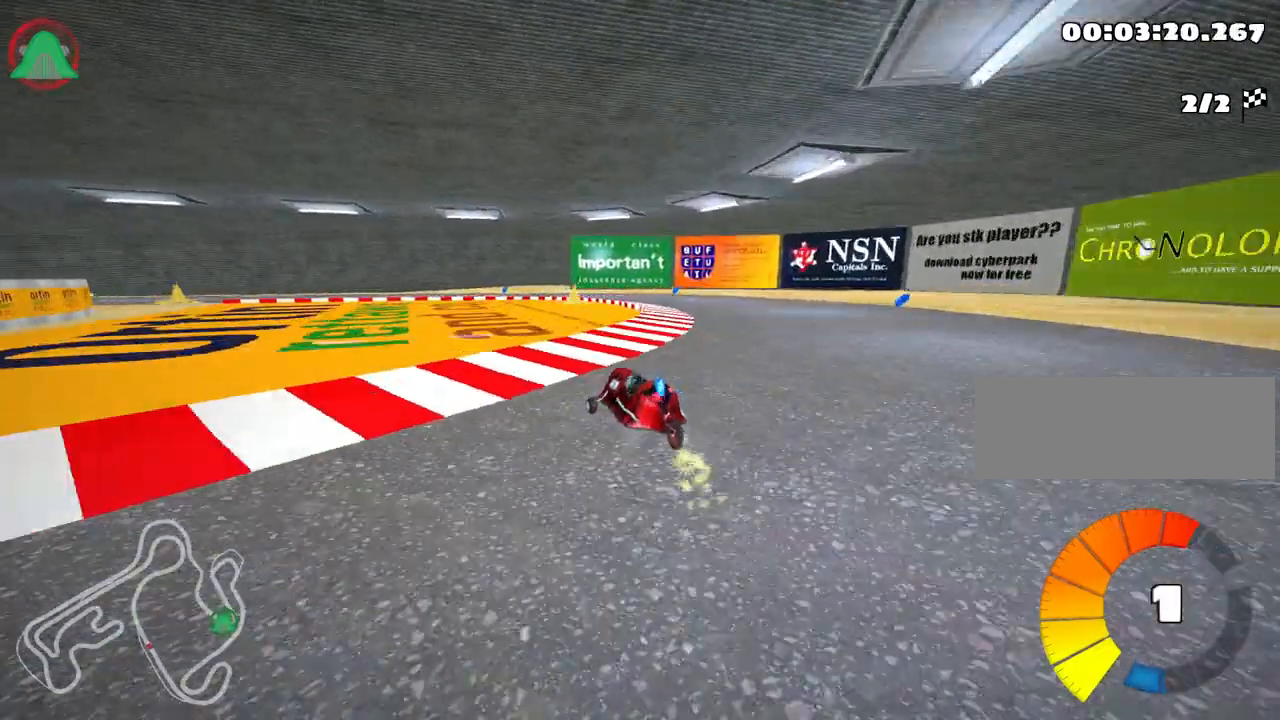
{"keys": ["left", "up"], "events": [[150, "left", "down"]]}
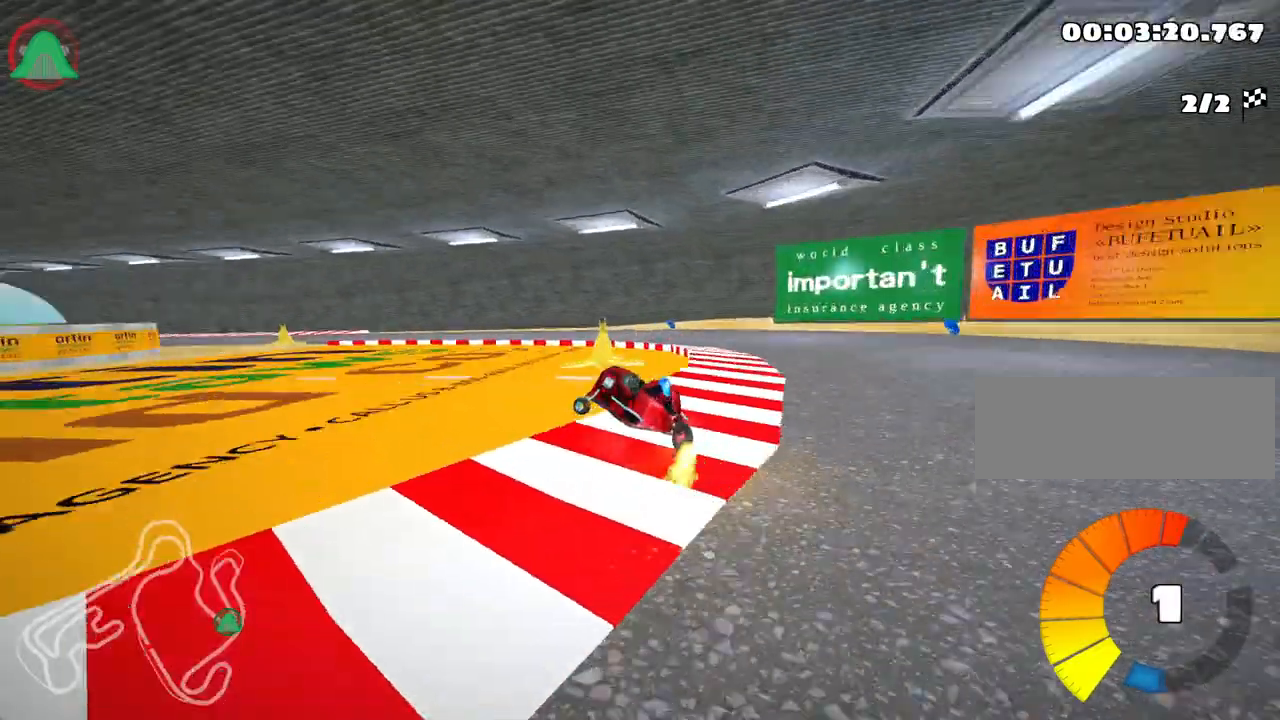
{"keys": ["left", "up"], "events": []}
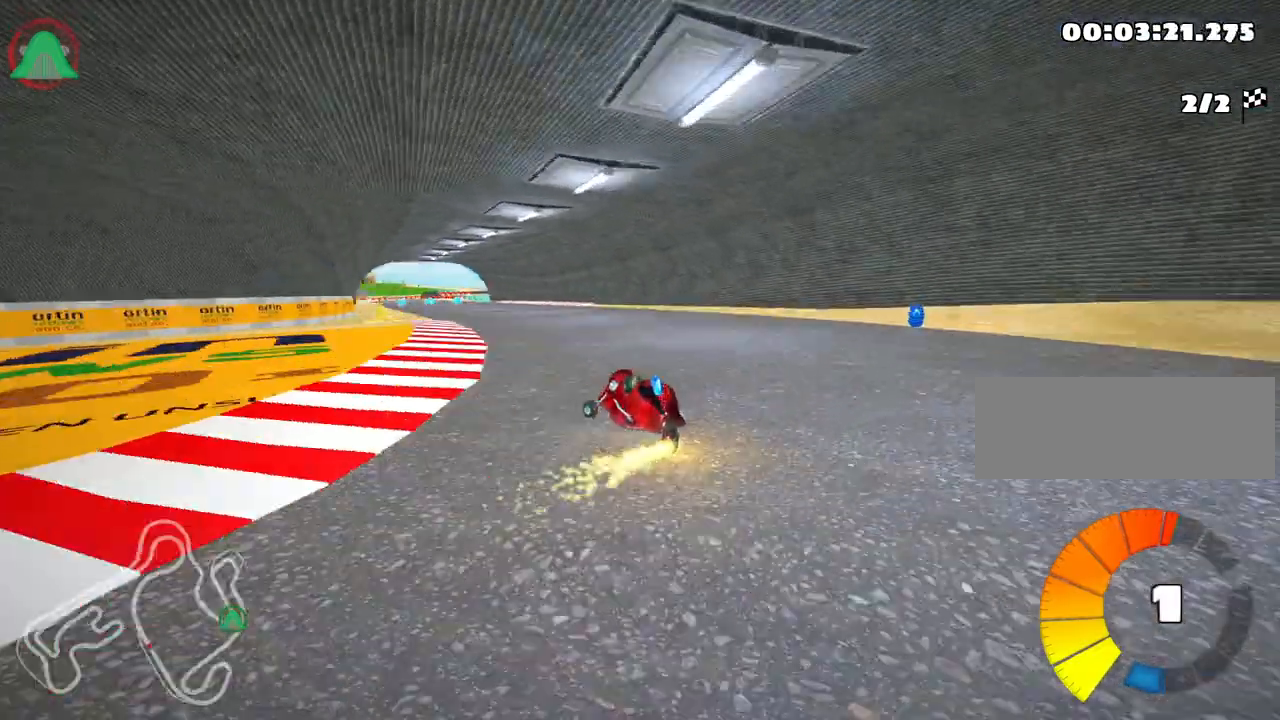
{"keys": ["up"], "events": [[33, "nitro", "down"], [267, "left", "up"], [317, "nitro", "up"]]}
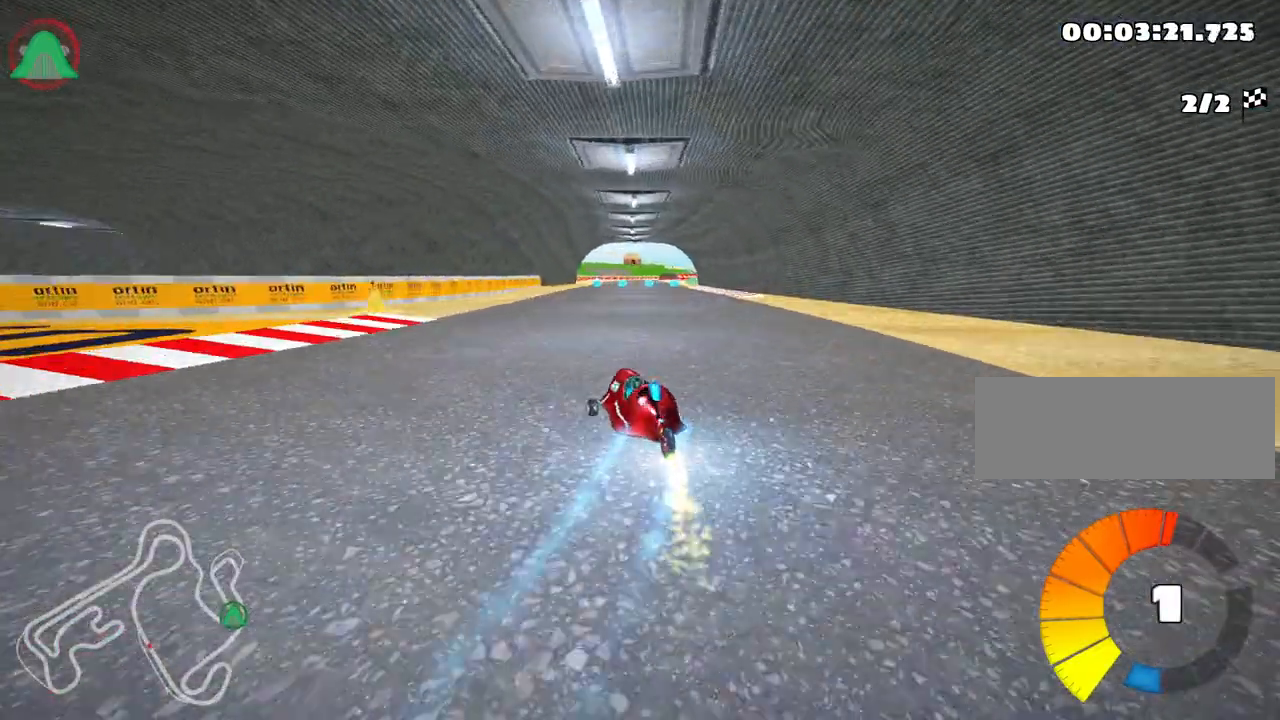
{"keys": ["left", "up"], "events": [[250, "right", "down"], [400, "left", "down"], [417, "right", "up"]]}
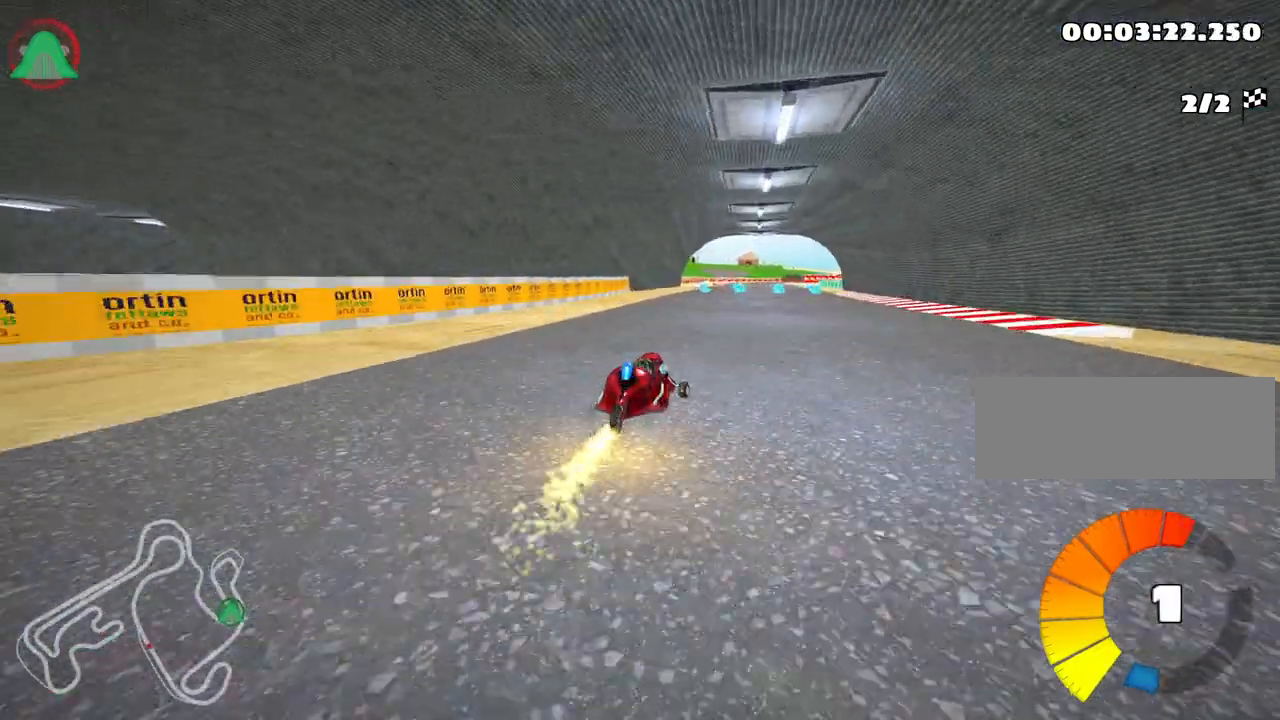
{"keys": ["left", "up"], "events": []}
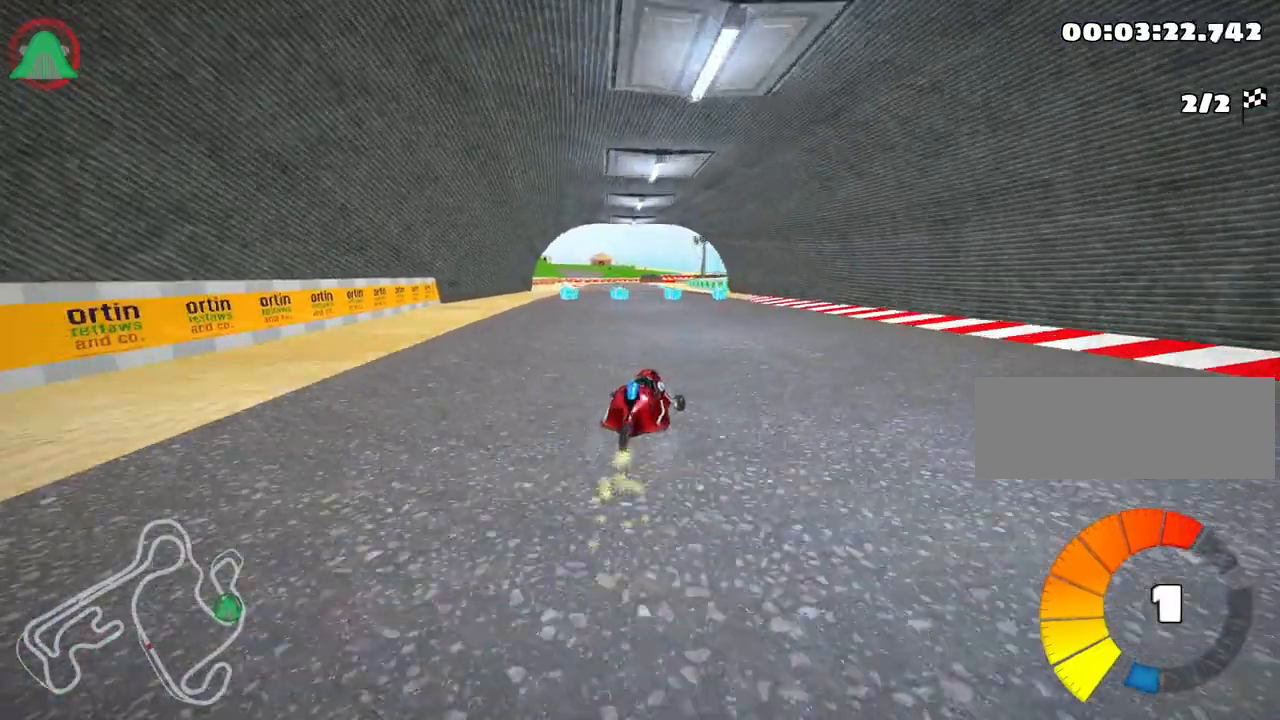
{"keys": ["left", "up"], "events": [[317, "left", "up"], [433, "left", "down"]]}
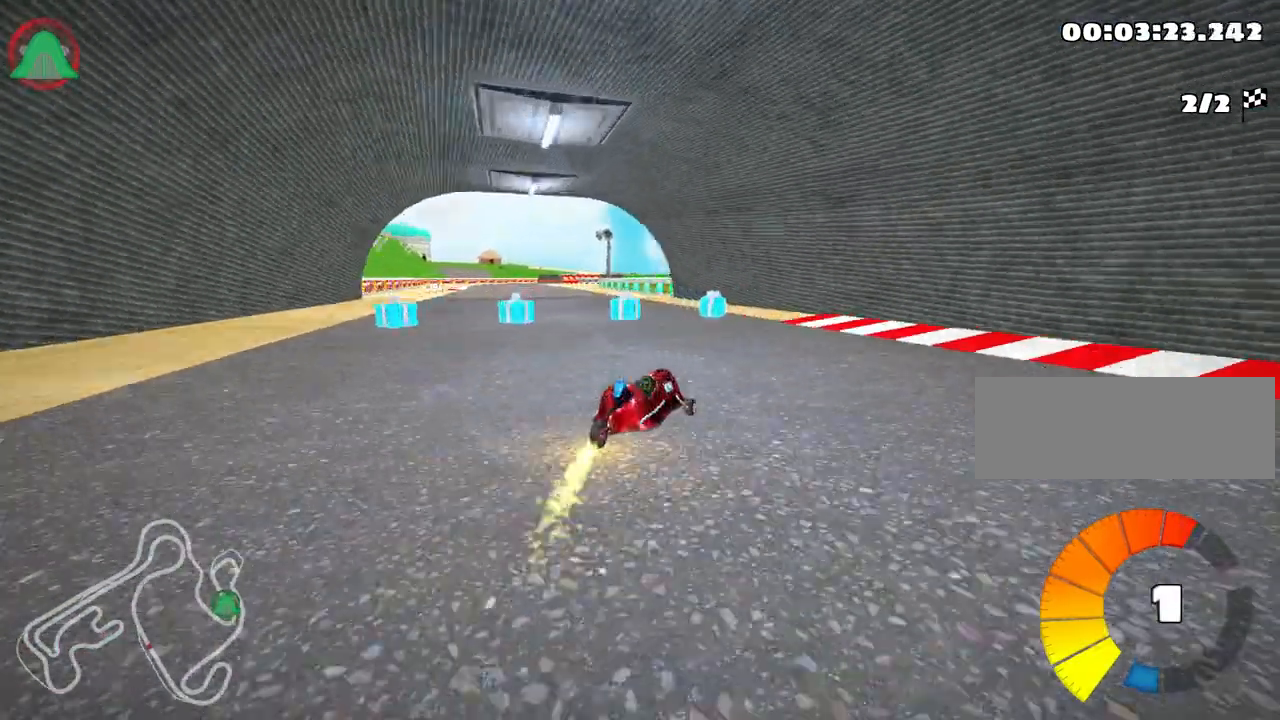
{"keys": ["left", "nitro", "up"], "events": [[283, "nitro", "down"]]}
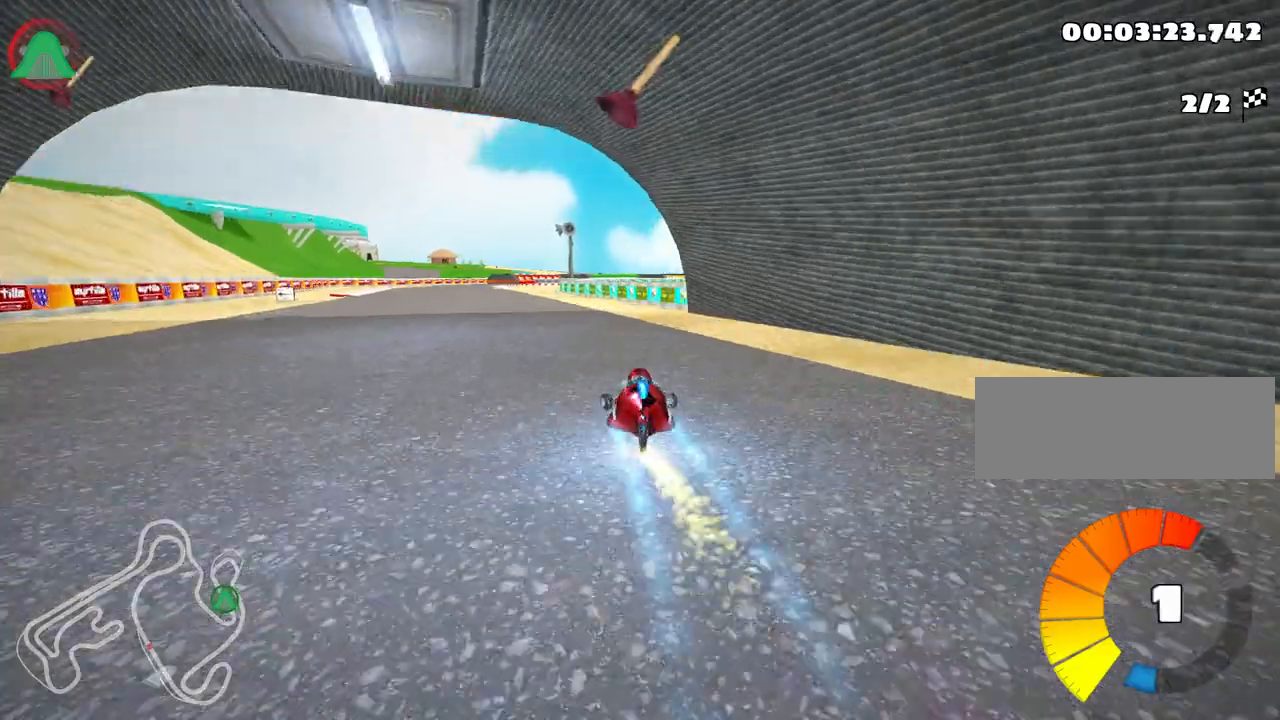
{"keys": ["nitro", "up"], "events": [[183, "left", "up"]]}
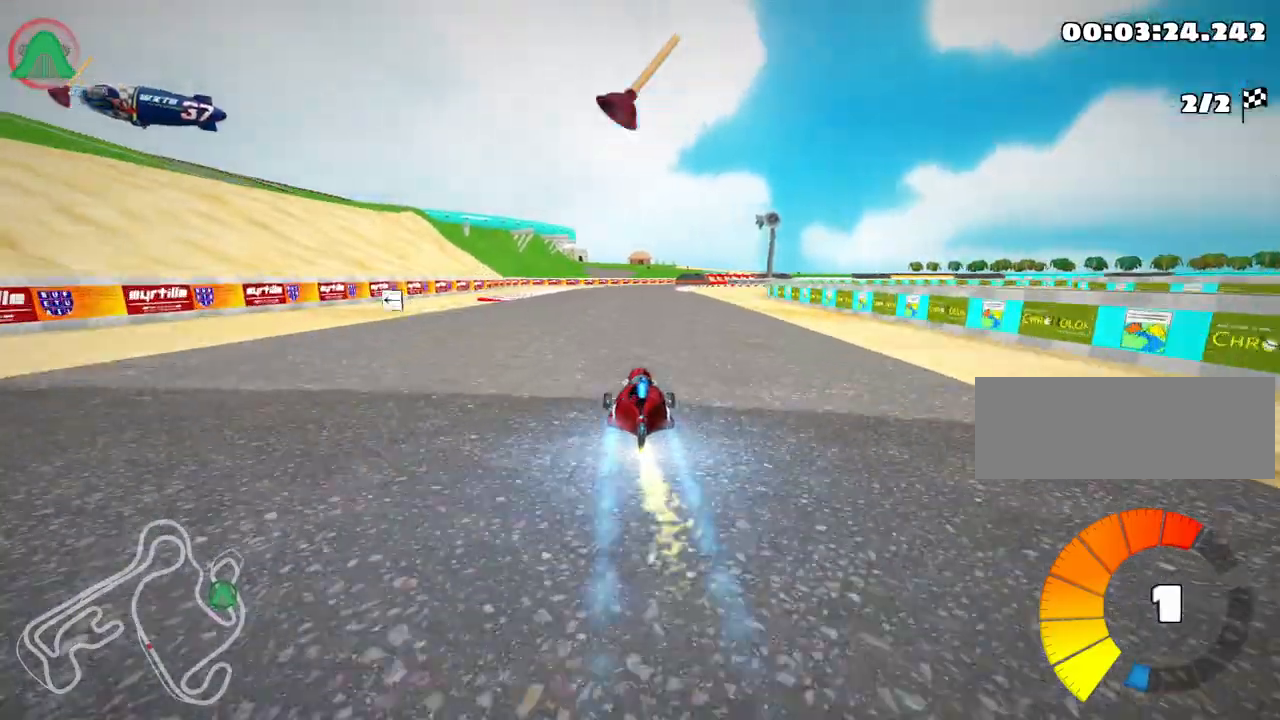
{"keys": ["right", "up"], "events": [[200, "fire", "down"], [200, "left", "down"], [383, "fire", "up"], [417, "nitro", "up"], [450, "left", "up"], [500, "right", "down"]]}